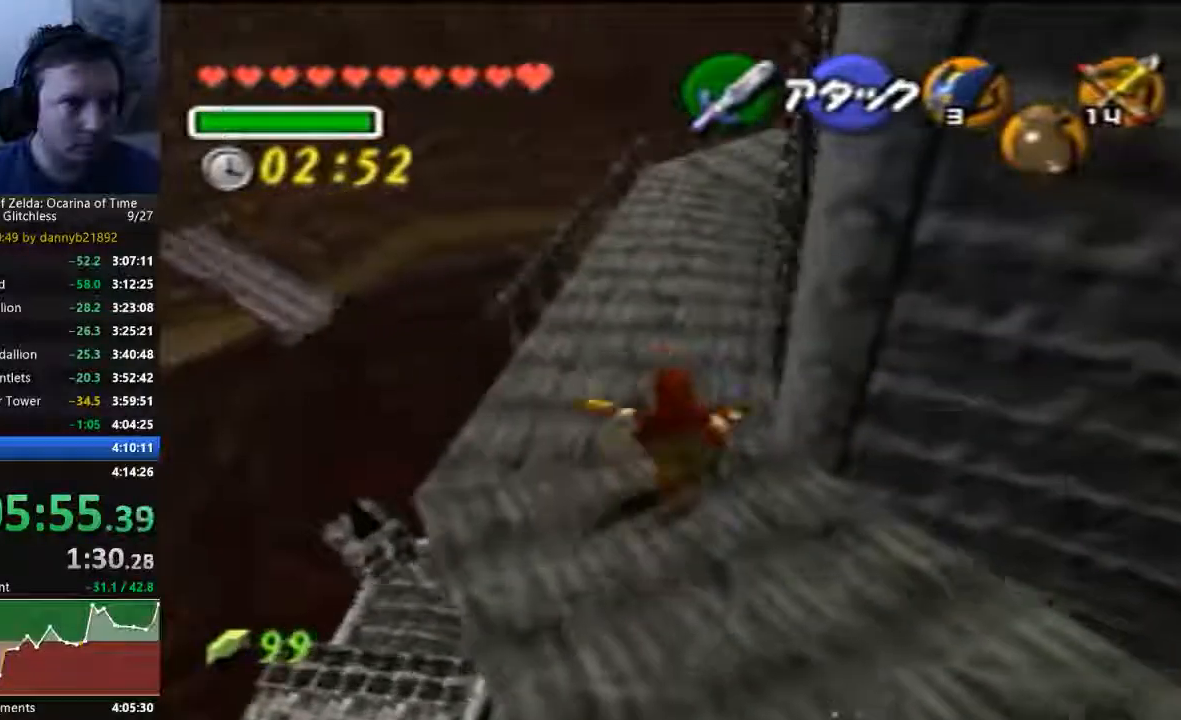
Gameplay with a controller (Nintendo layout); each line is a JSON object with the inputs held at the frame after it (dt_ms = milliseconds from this image to that frame). "events" lists button and stick changes between this image and that frame as [ms after this image, input, new state], when the widget could be followed in between. Not read: L3 R3 START Z.
{"dt_ms": 500, "buttons": ["A"], "left_stick": "up", "events": [[500, "A", "down"], [500, "B", "up"]]}
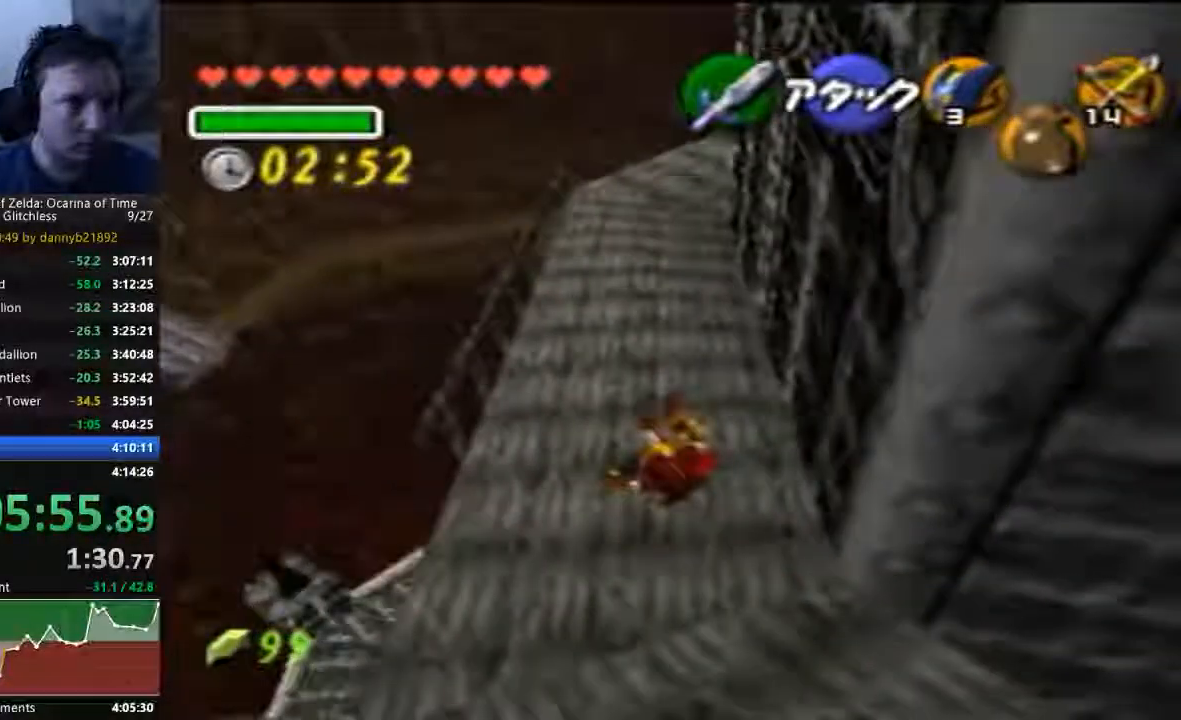
{"dt_ms": 500, "buttons": ["A"], "left_stick": "up", "events": []}
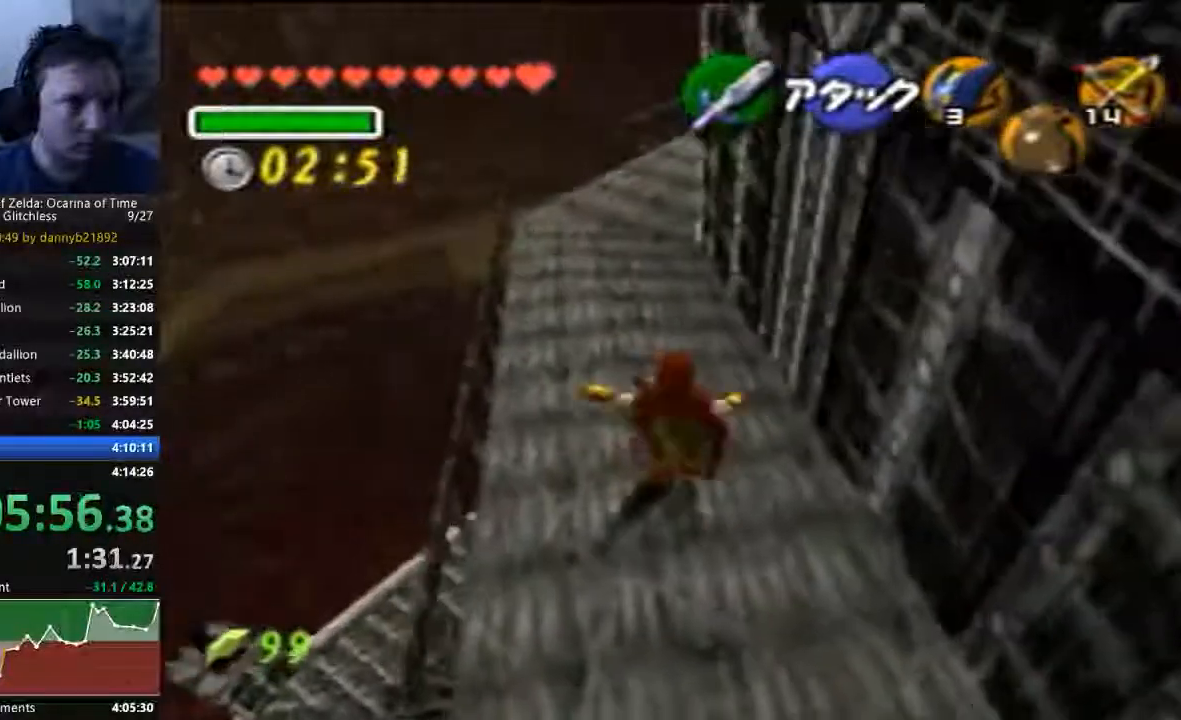
{"dt_ms": 500, "buttons": ["A"], "left_stick": "up", "events": []}
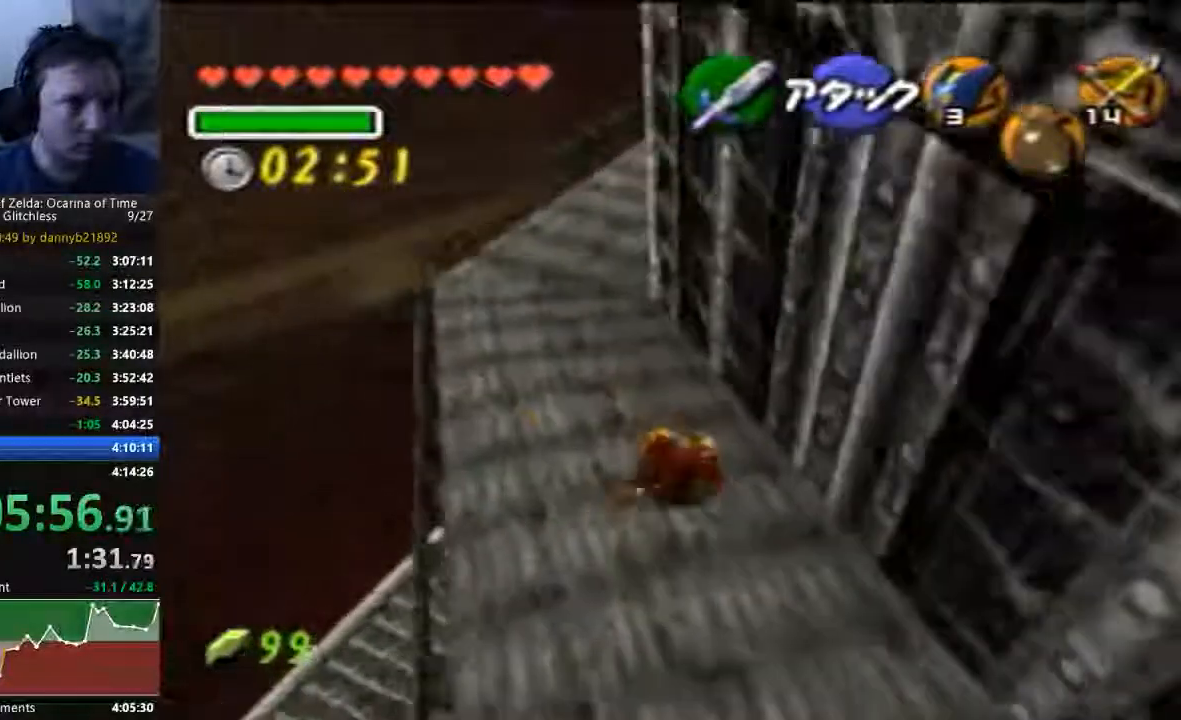
{"dt_ms": 500, "buttons": ["A"], "left_stick": "up", "events": []}
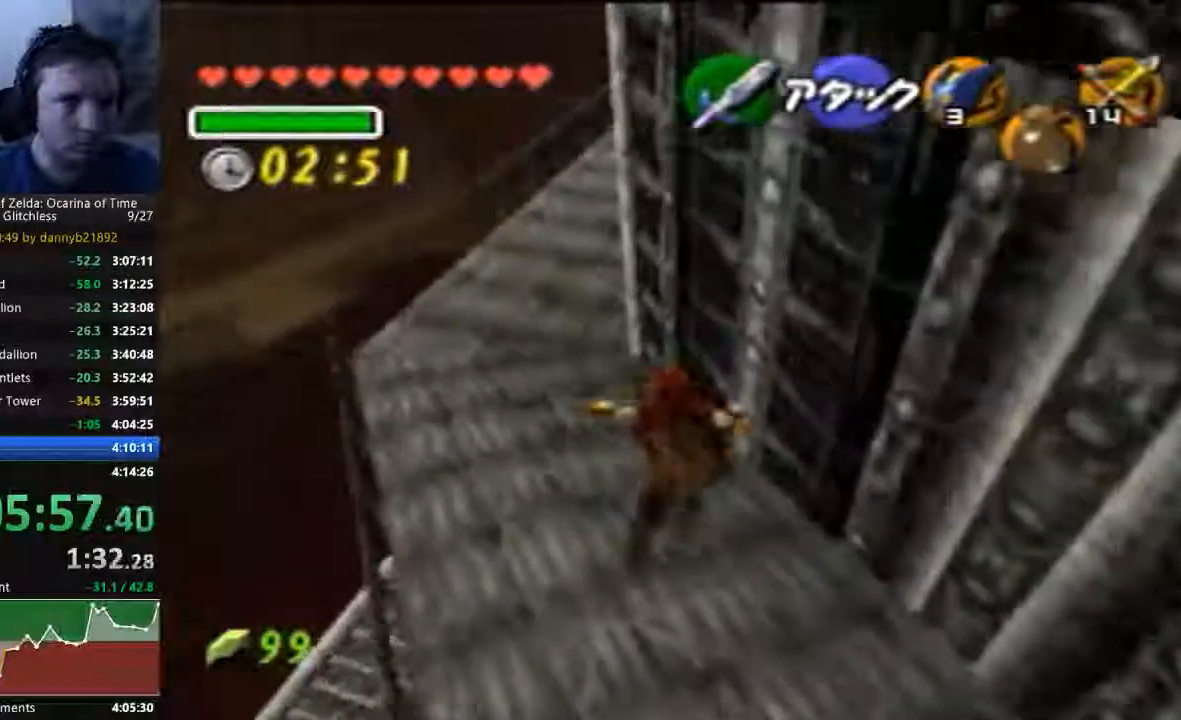
{"dt_ms": 500, "buttons": ["A"], "left_stick": "up", "events": []}
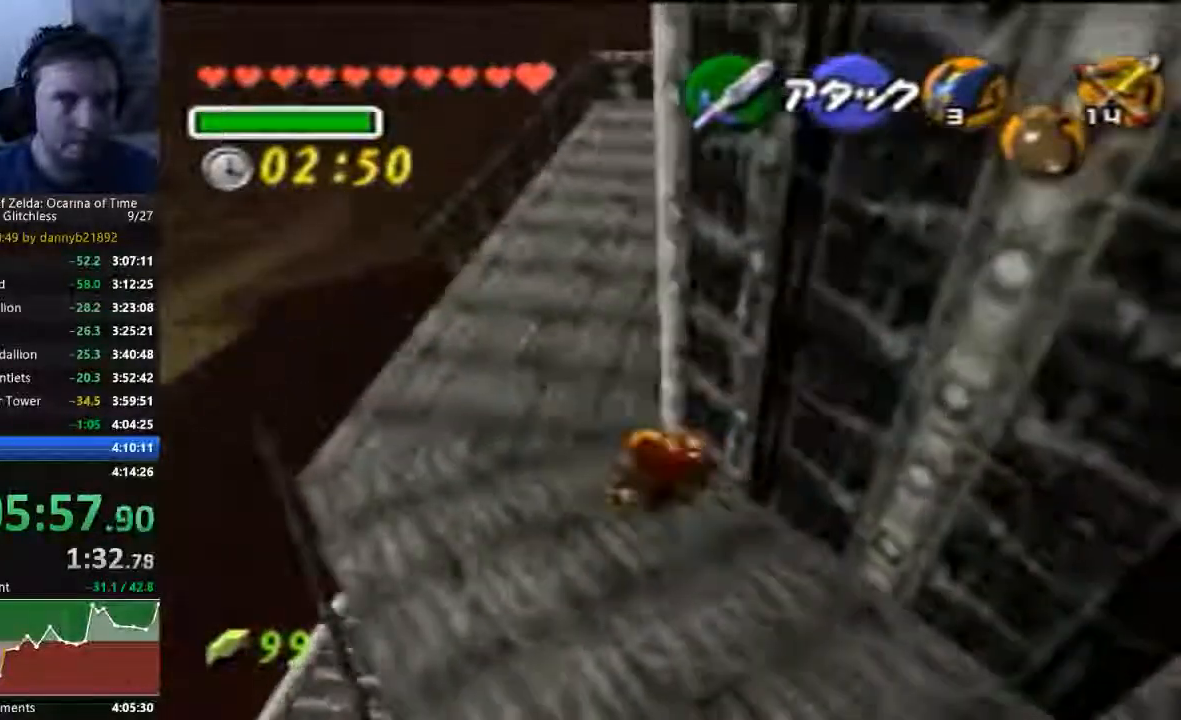
{"dt_ms": 500, "buttons": [], "left_stick": "up", "events": [[133, "A", "up"]]}
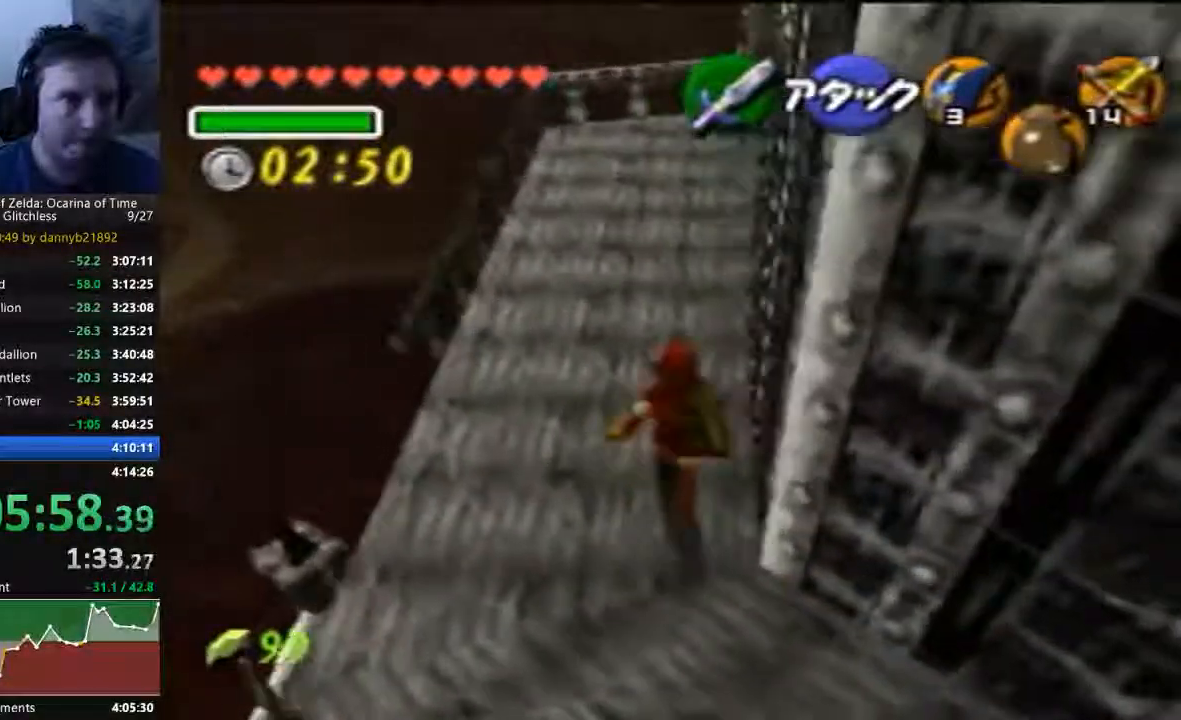
{"dt_ms": 1000, "buttons": [], "left_stick": "up-right"}
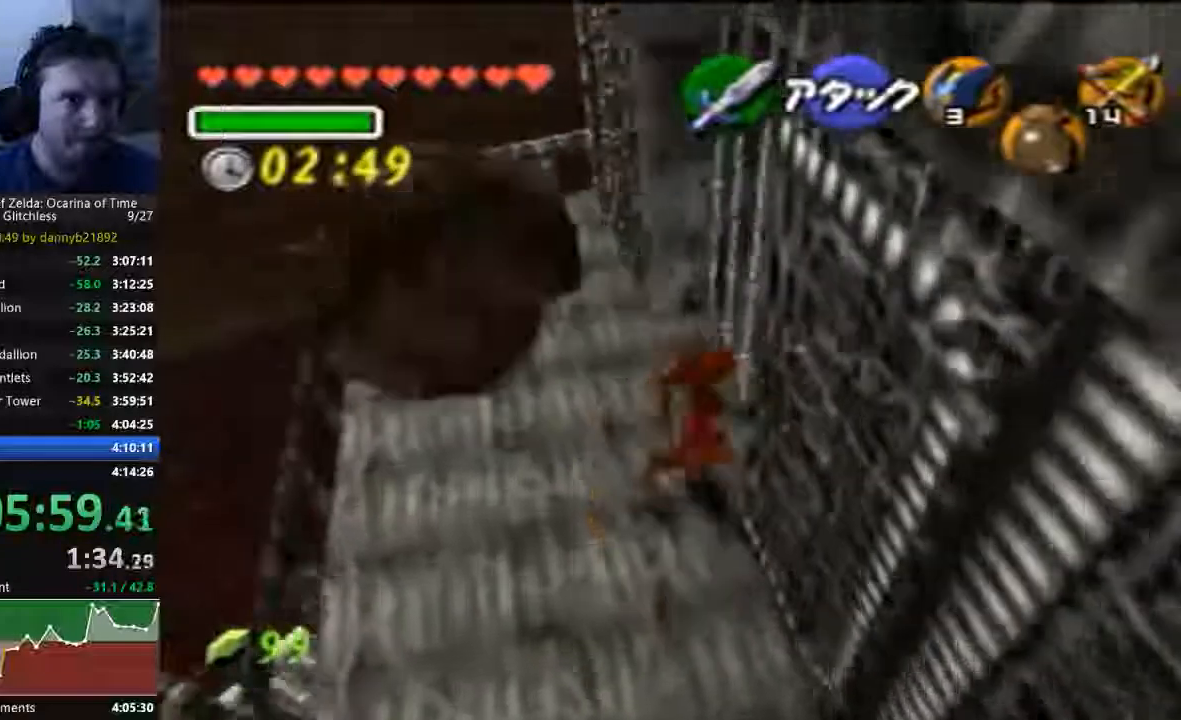
{"dt_ms": 500, "buttons": ["A", "C_RIGHT"], "left_stick": "up", "events": [[200, "left_stick", "center"], [433, "left_stick", "up"], [500, "A", "down"], [500, "C_RIGHT", "down"]]}
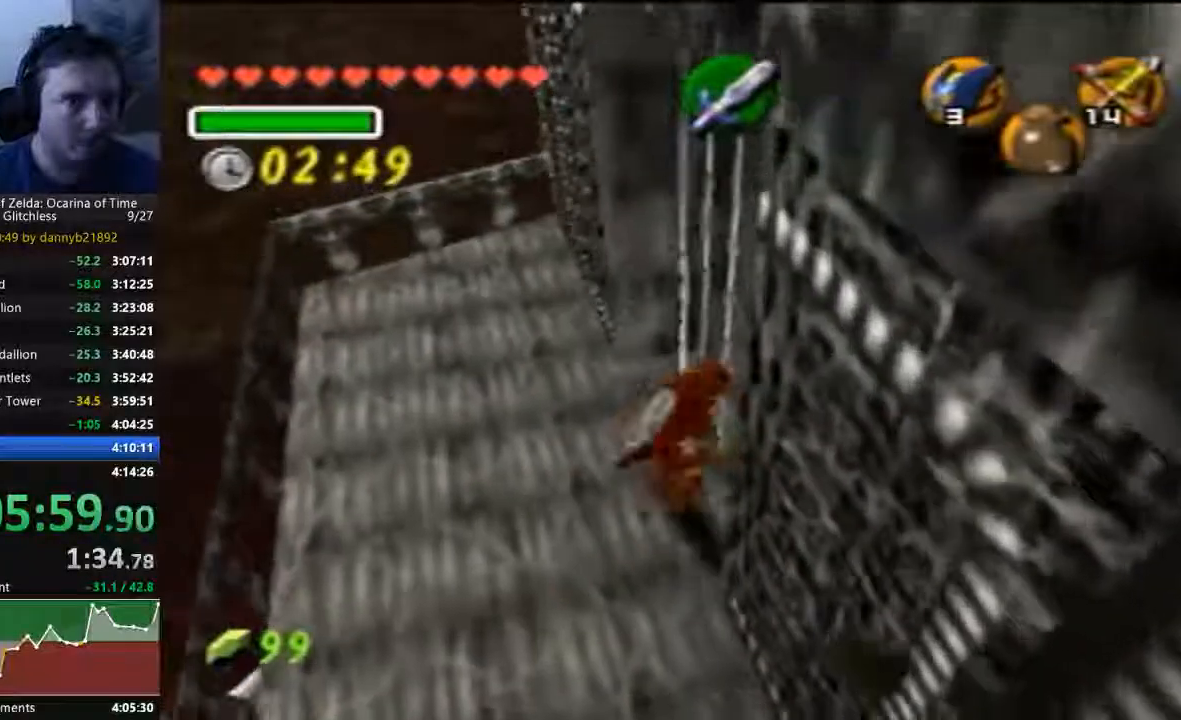
{"dt_ms": 1000, "buttons": ["A", "C_RIGHT"], "left_stick": "up"}
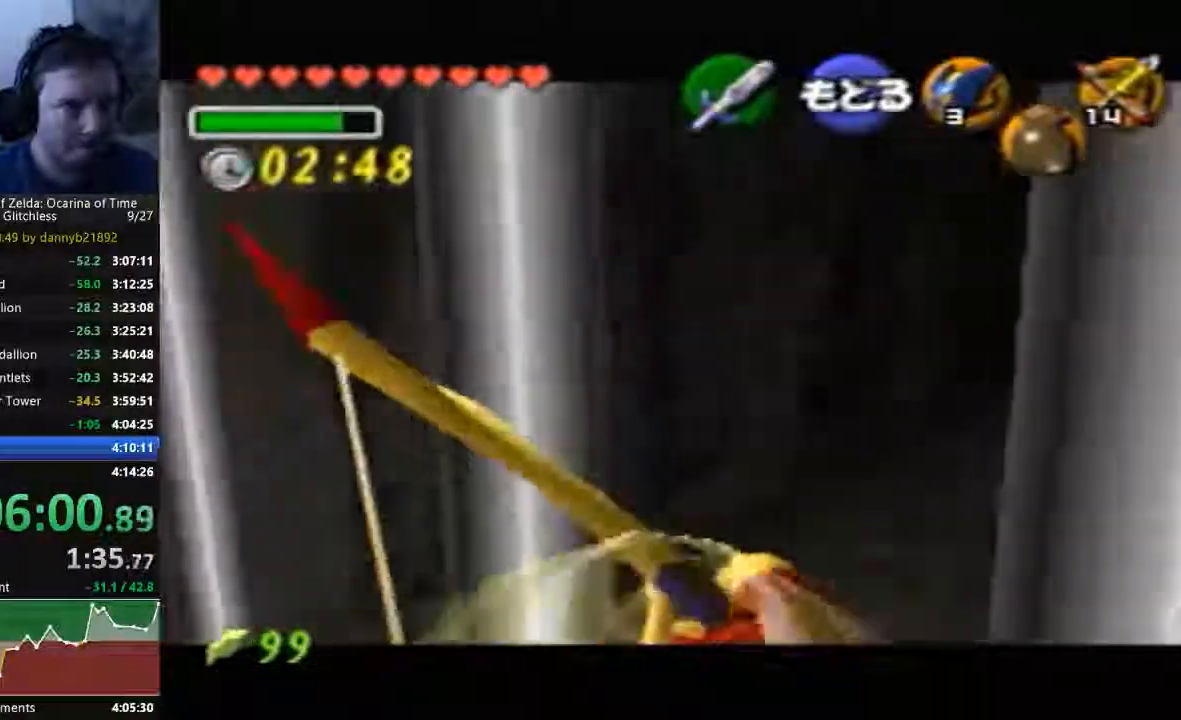
{"dt_ms": 1000, "buttons": ["C_RIGHT"], "left_stick": "center"}
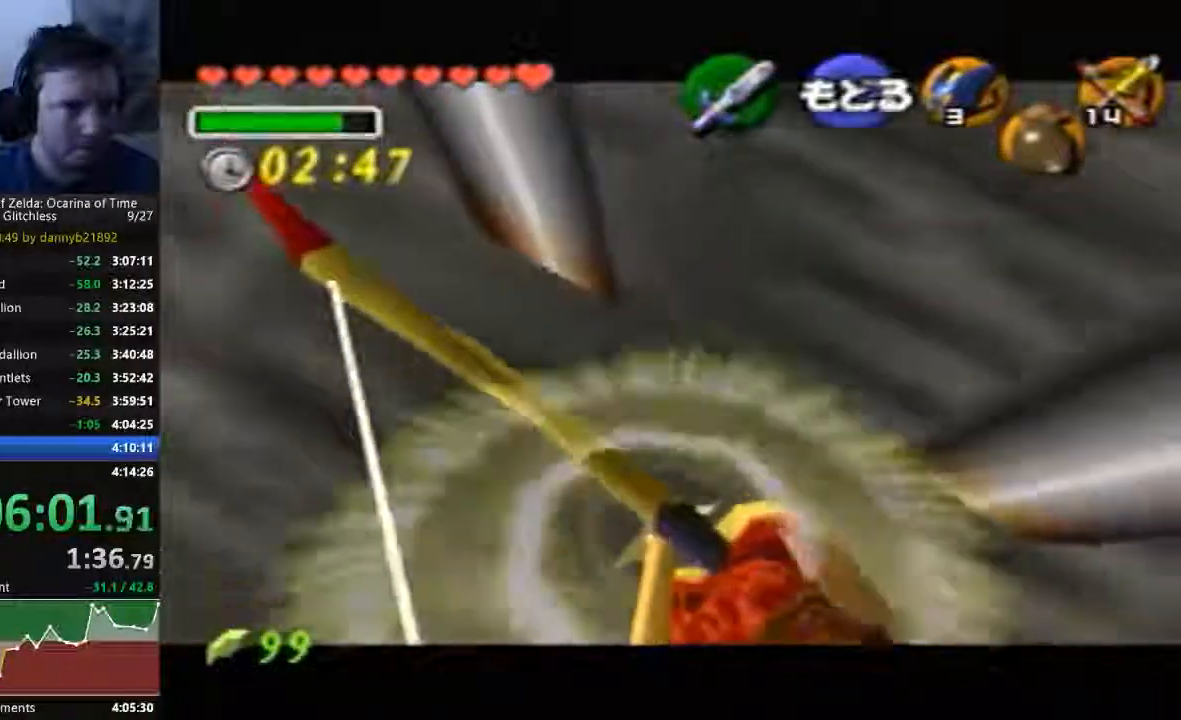
{"dt_ms": 500, "buttons": ["C_RIGHT"], "left_stick": "center", "events": []}
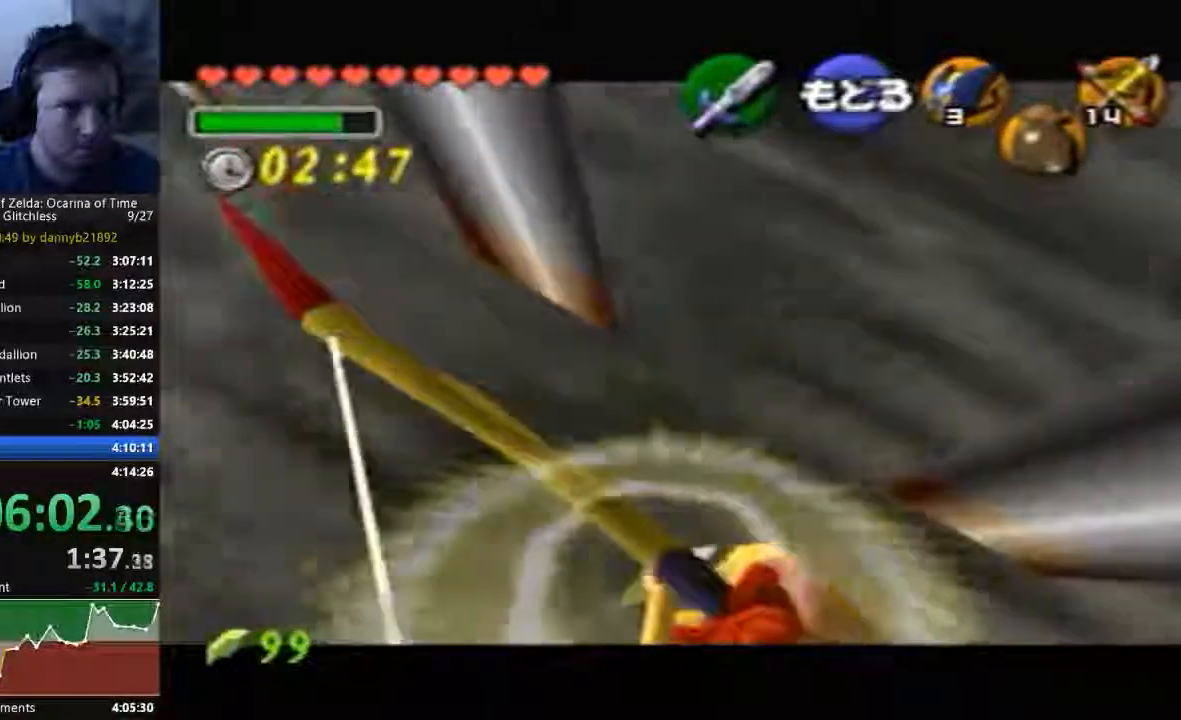
{"dt_ms": 500, "buttons": ["C_RIGHT"], "left_stick": "center"}
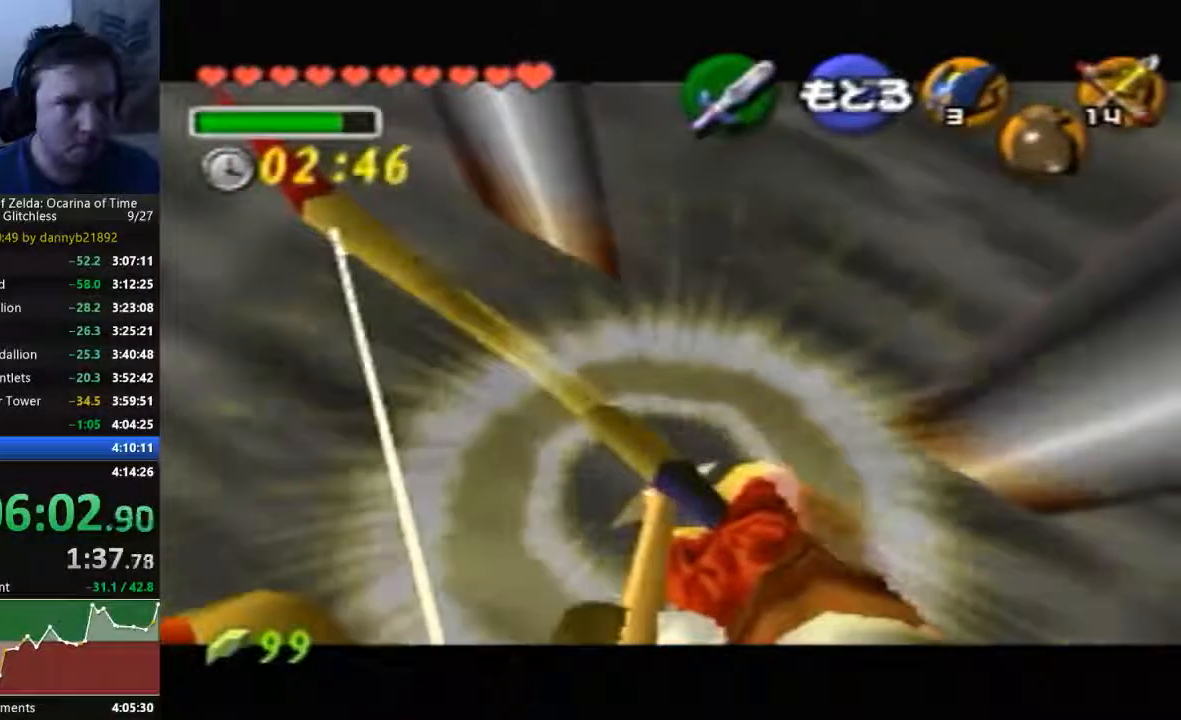
{"dt_ms": 500, "buttons": ["C_RIGHT"], "left_stick": "center", "events": []}
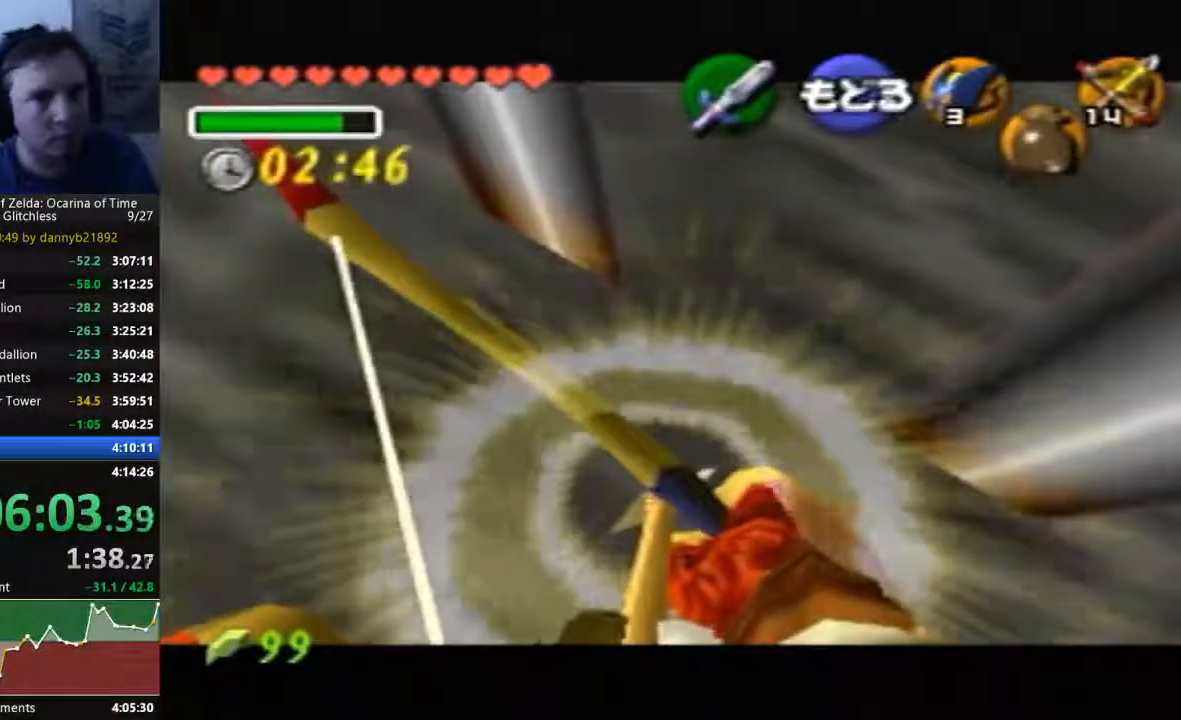
{"dt_ms": 500, "buttons": ["C_RIGHT"], "left_stick": "center", "events": []}